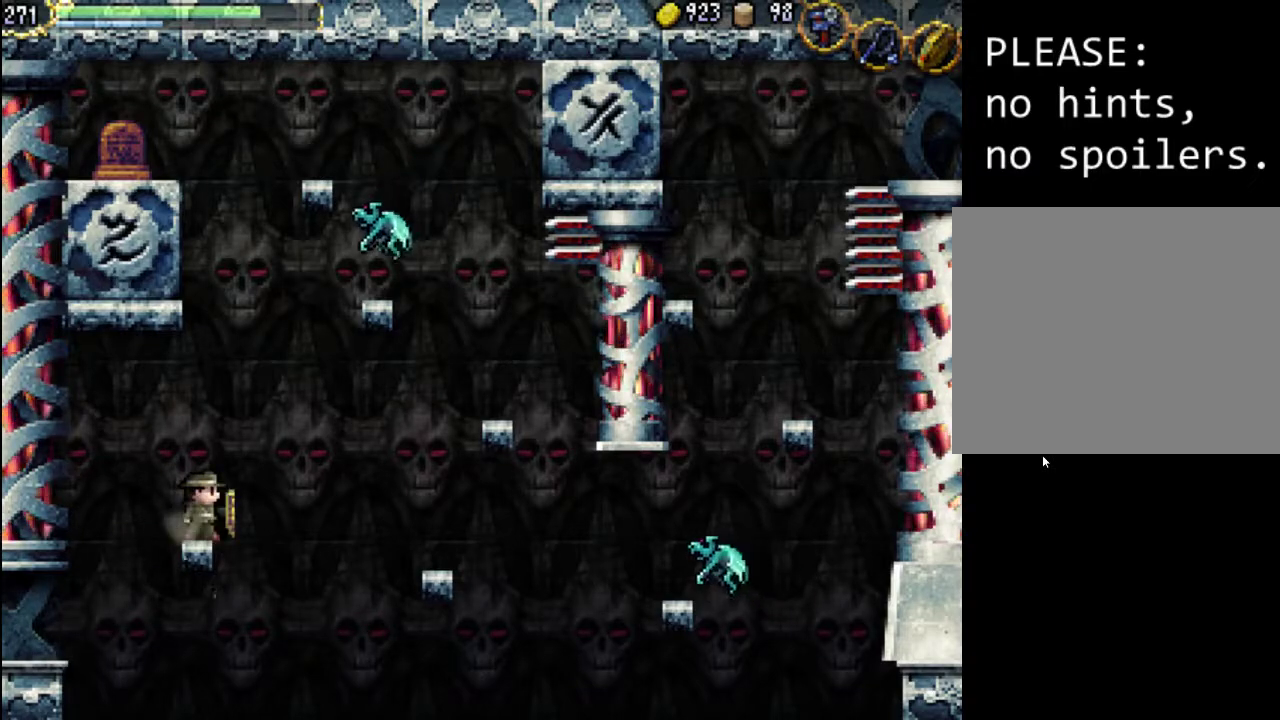
Gameplay with a controller (Xbox layout); each line is a JSON object with the inputs held at the frame after it. "events" lists button and stick changes between this image and that frame as [ms after this image, input, new state], when the widget could be followed in between. Not read: L3 R3 left_stick right_stick.
{"buttons": ["A"], "events": [[67, "A", "down"]]}
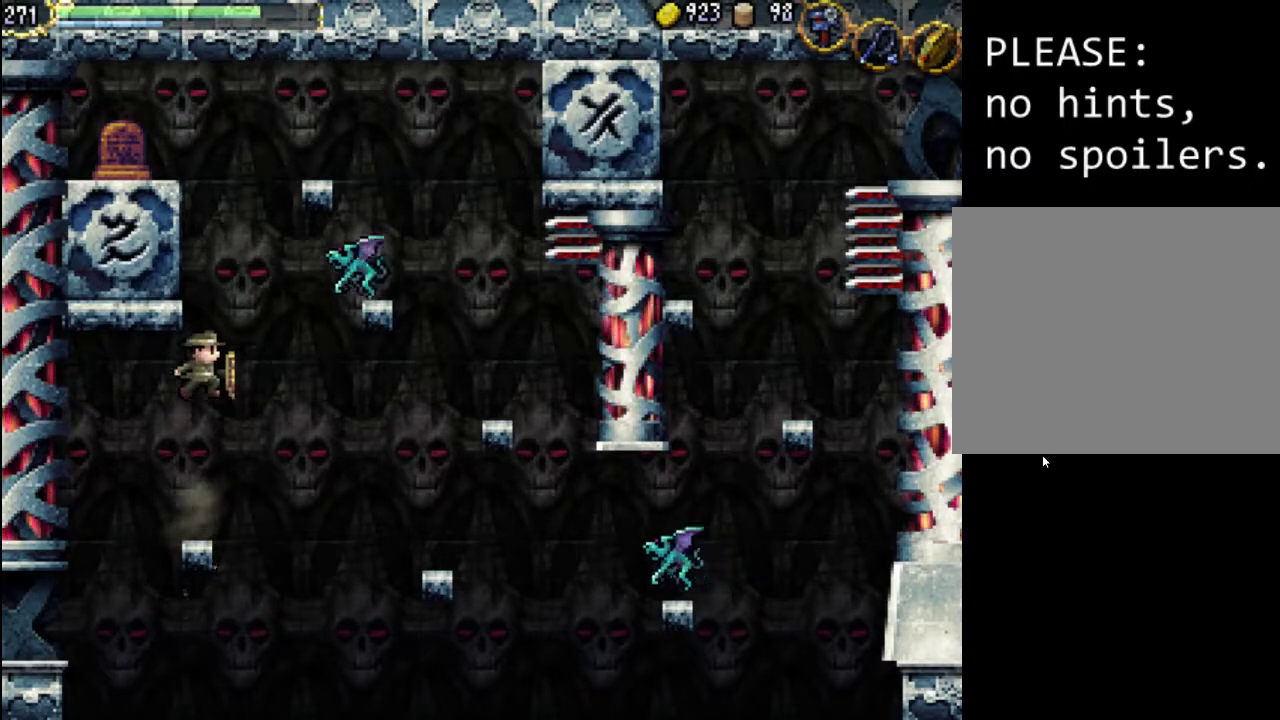
{"buttons": ["A", "X"], "events": [[67, "A", "up"], [367, "A", "down"], [500, "X", "down"]]}
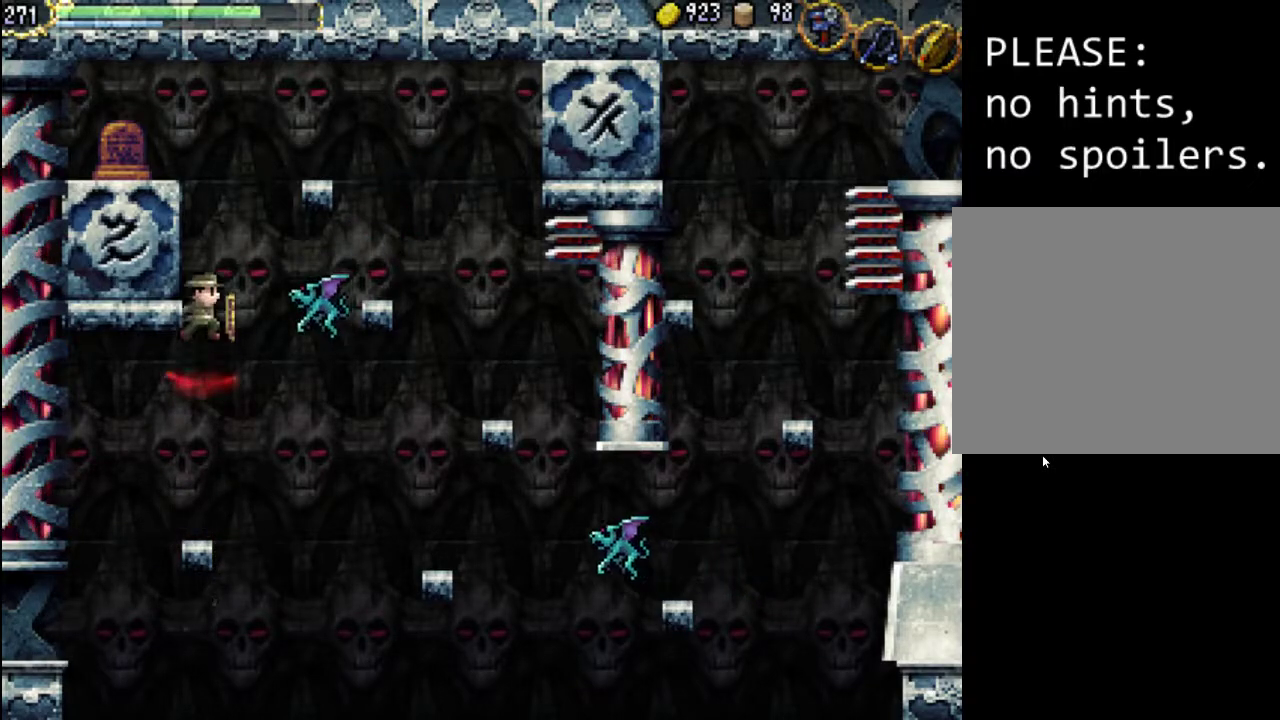
{"buttons": [], "events": [[67, "A", "up"], [133, "X", "up"], [200, "X", "down"], [267, "X", "up"], [367, "X", "down"], [433, "X", "up"]]}
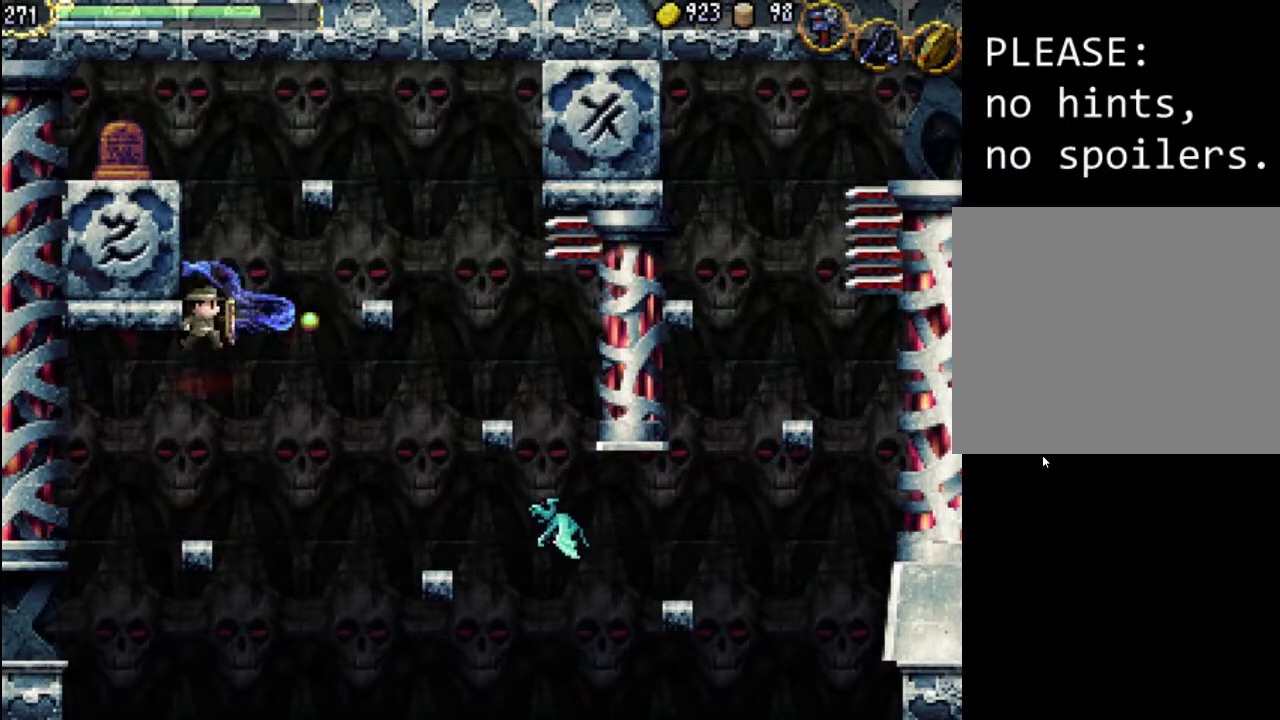
{"buttons": [], "events": [[33, "X", "down"], [100, "X", "up"]]}
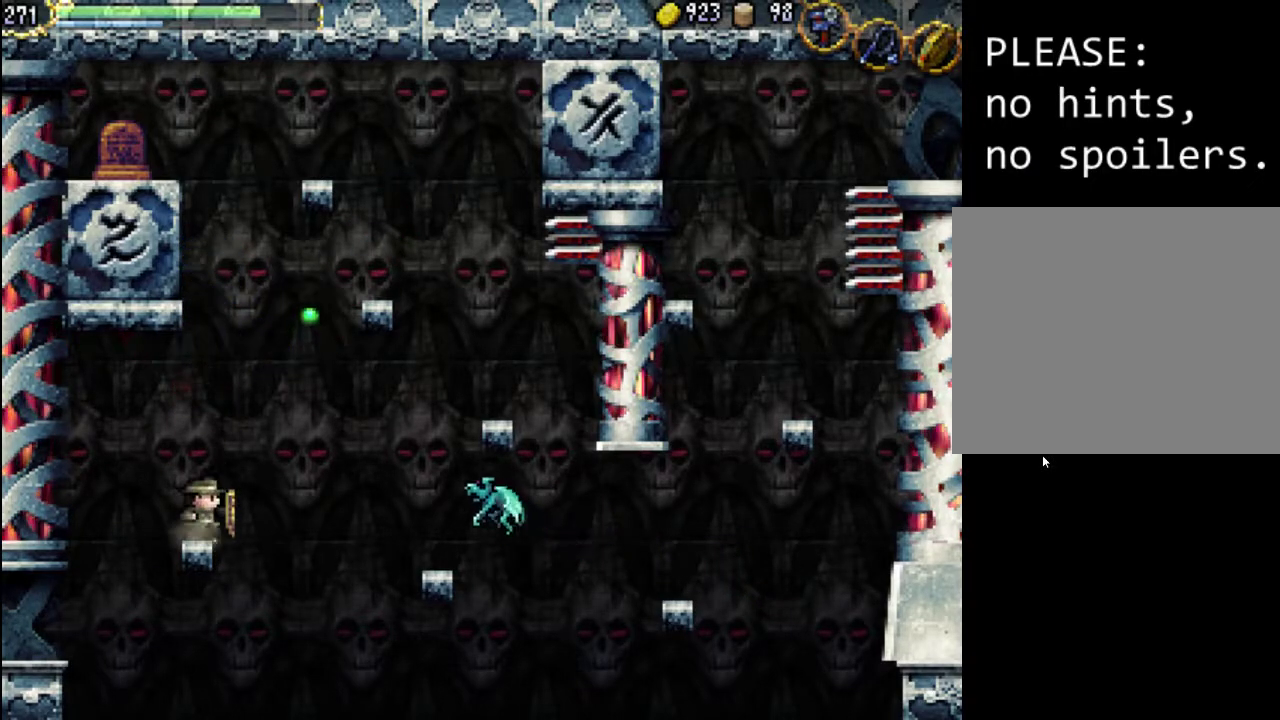
{"buttons": [], "events": []}
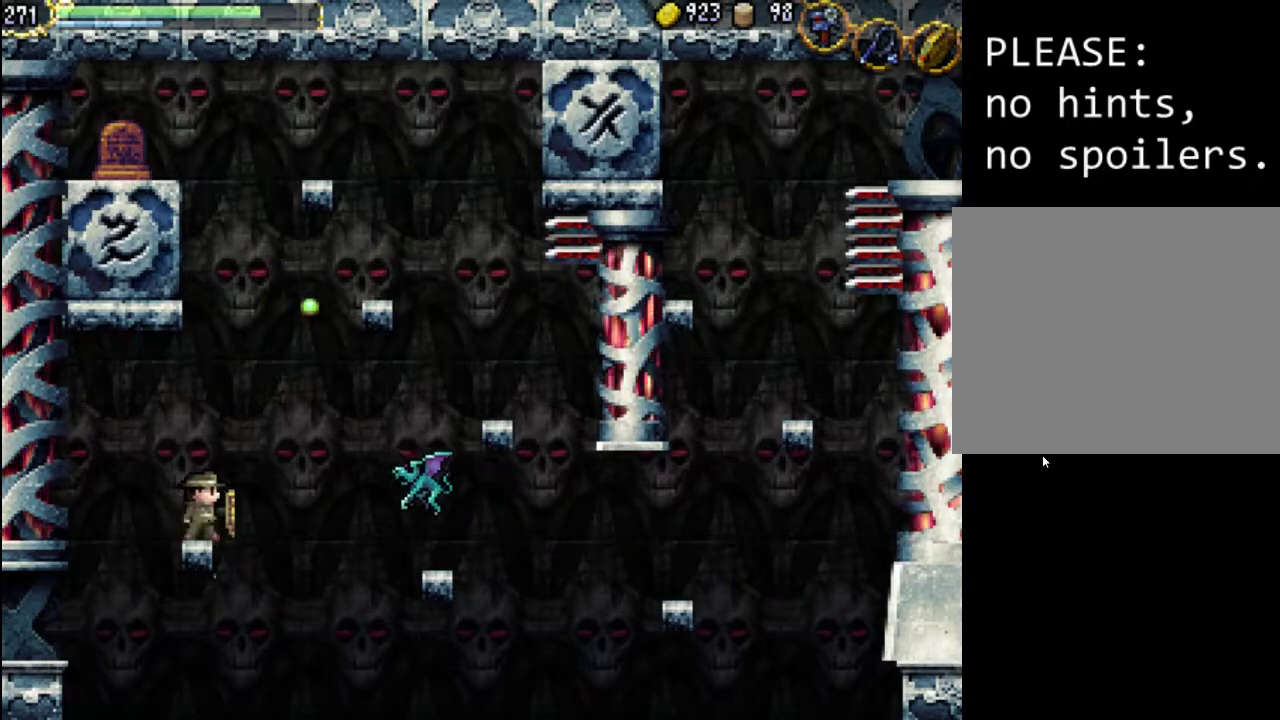
{"buttons": ["A"], "events": [[400, "A", "down"]]}
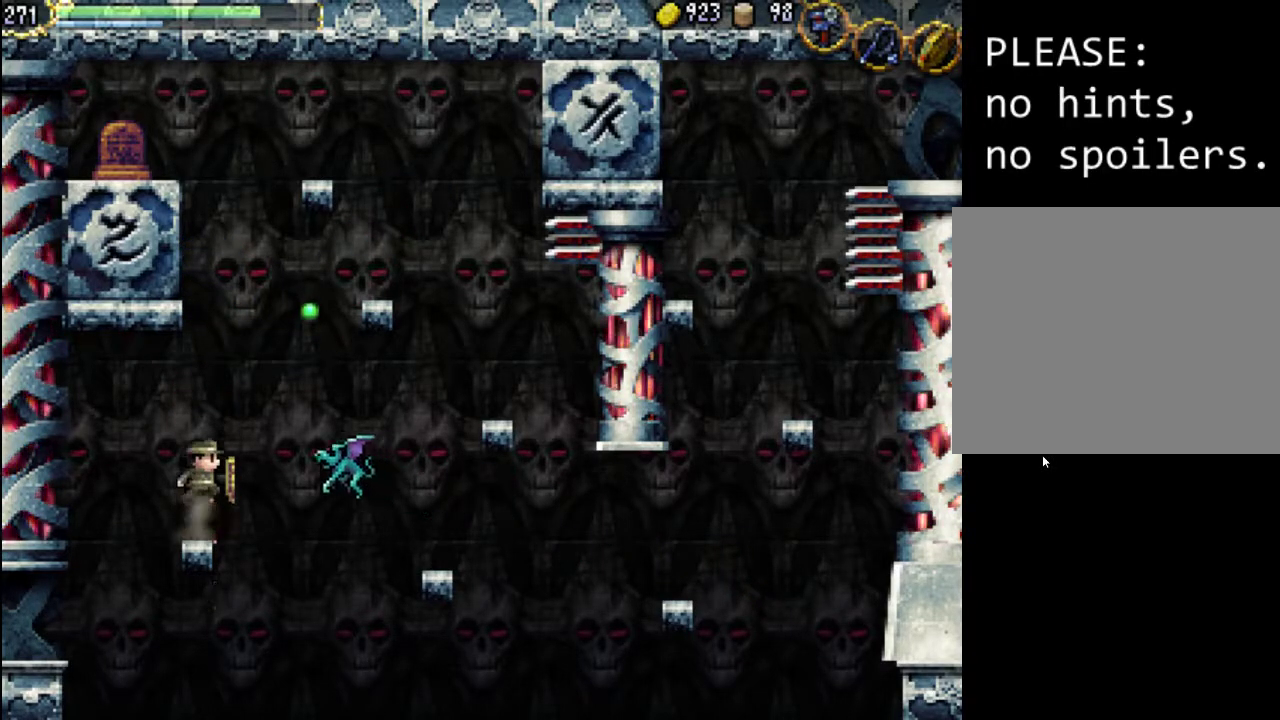
{"buttons": ["X"], "events": [[33, "A", "up"], [33, "X", "down"], [100, "X", "up"], [167, "X", "down"], [267, "X", "up"], [333, "X", "down"], [400, "X", "up"], [467, "X", "down"]]}
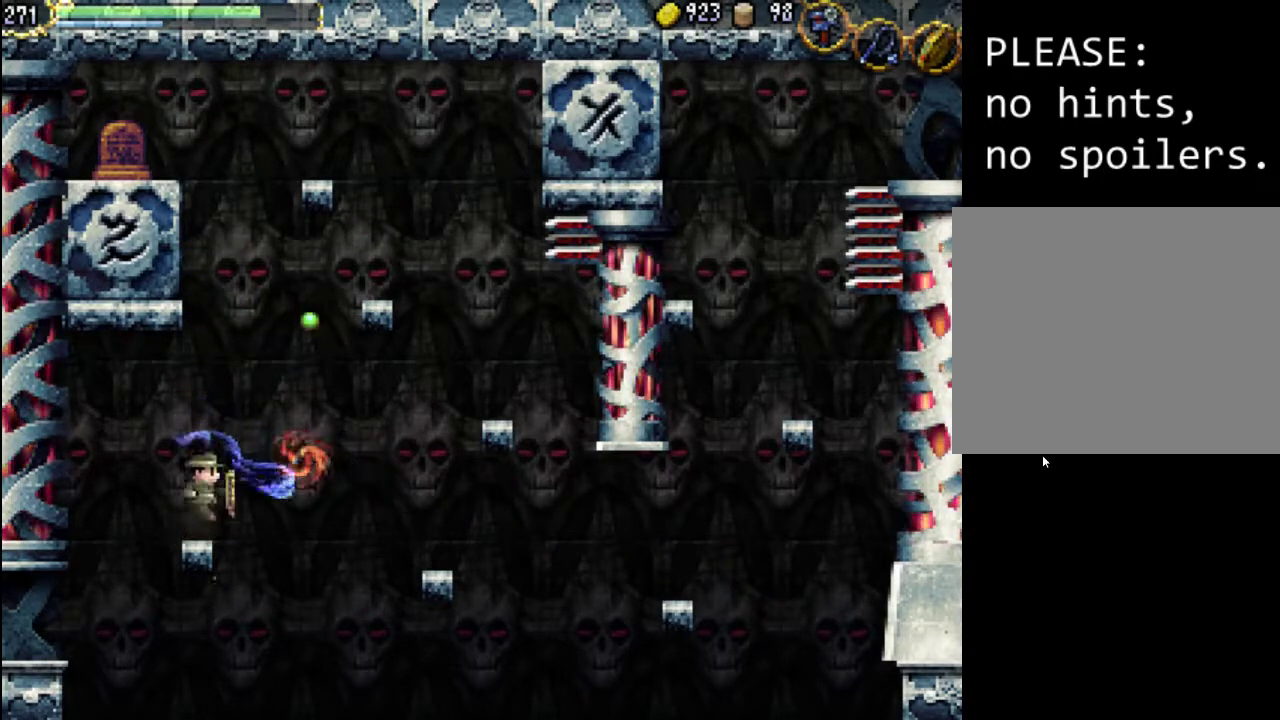
{"buttons": [], "events": [[67, "X", "up"]]}
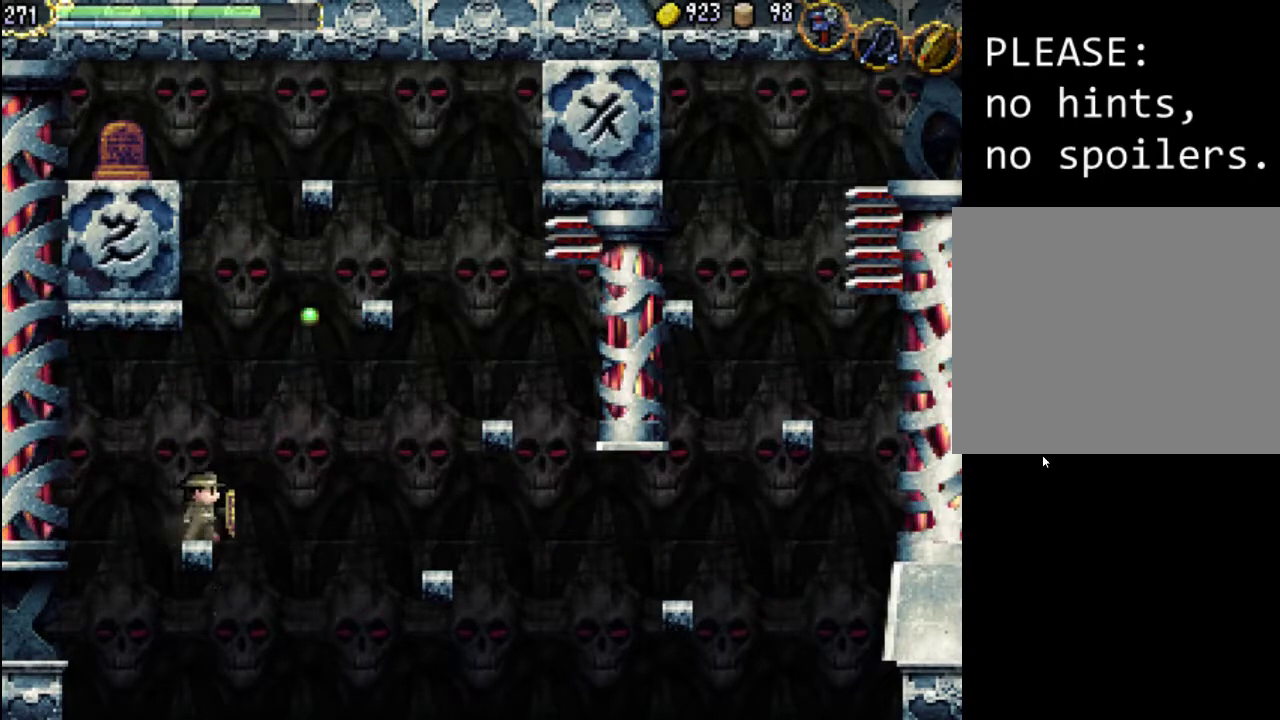
{"buttons": ["A"], "events": [[233, "A", "down"]]}
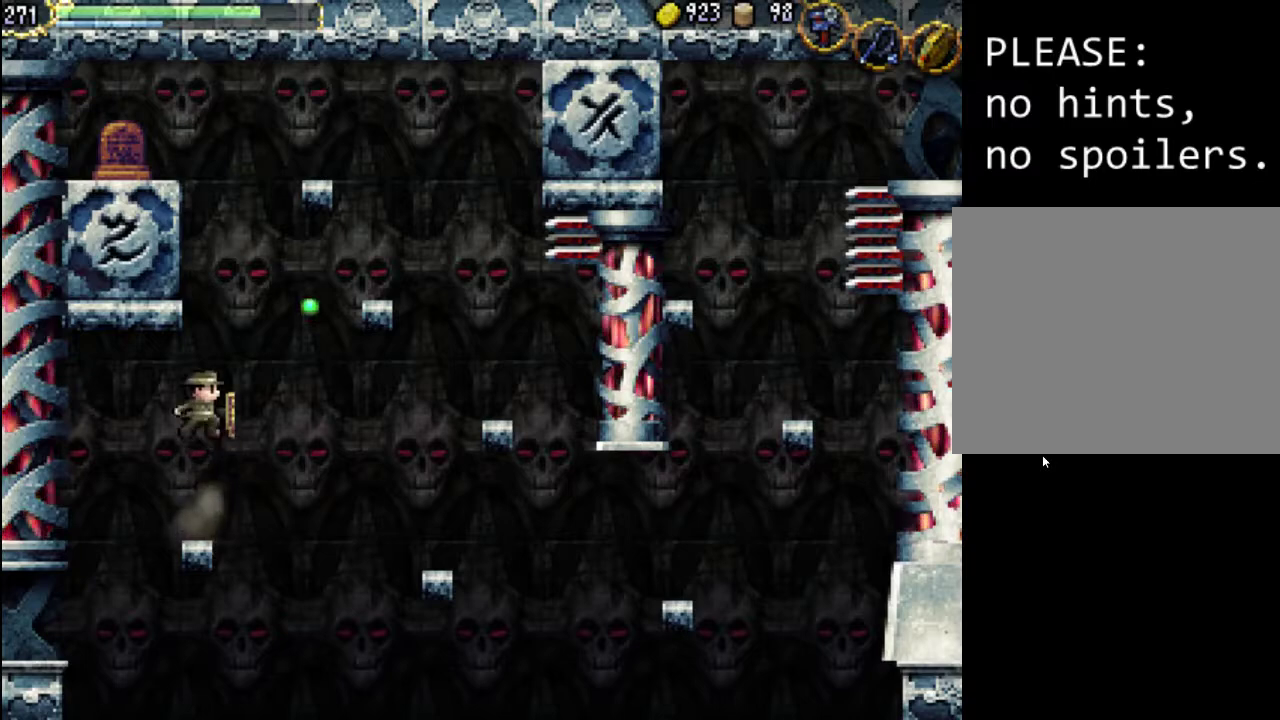
{"buttons": ["DPAD_RIGHT"], "events": [[67, "DPAD_RIGHT", "down"], [200, "A", "up"]]}
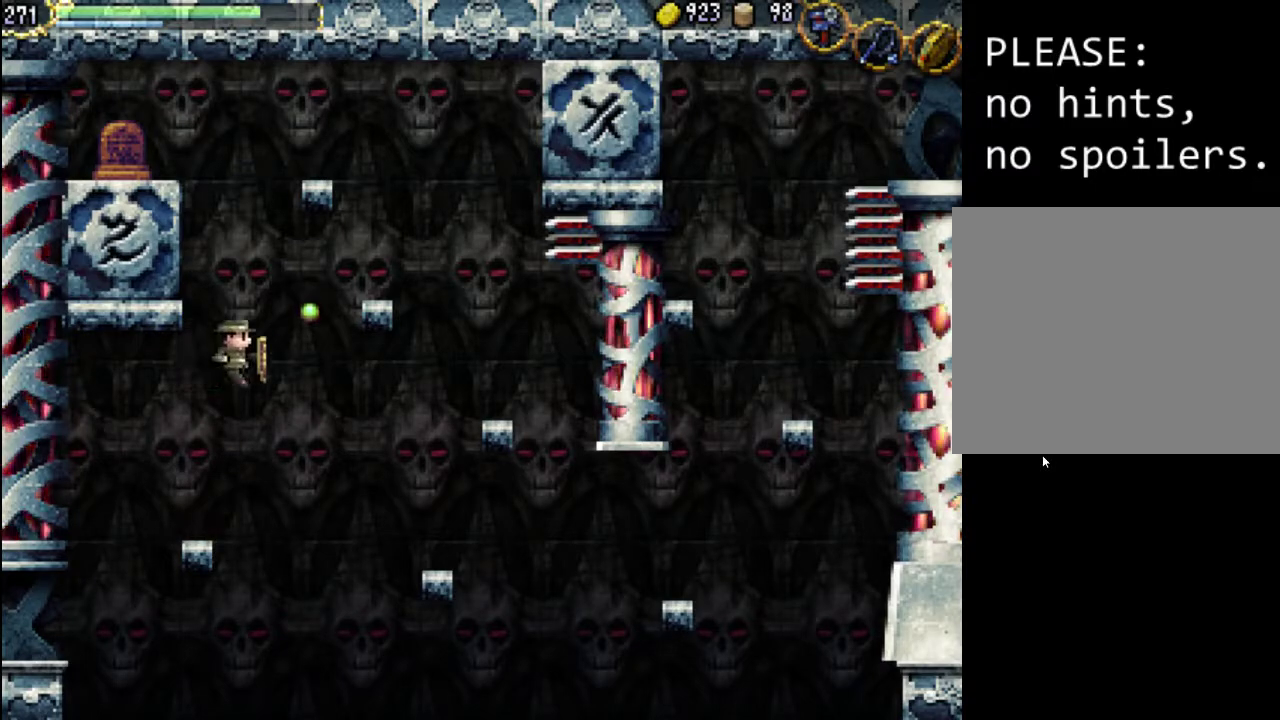
{"buttons": [], "events": [[467, "DPAD_RIGHT", "up"]]}
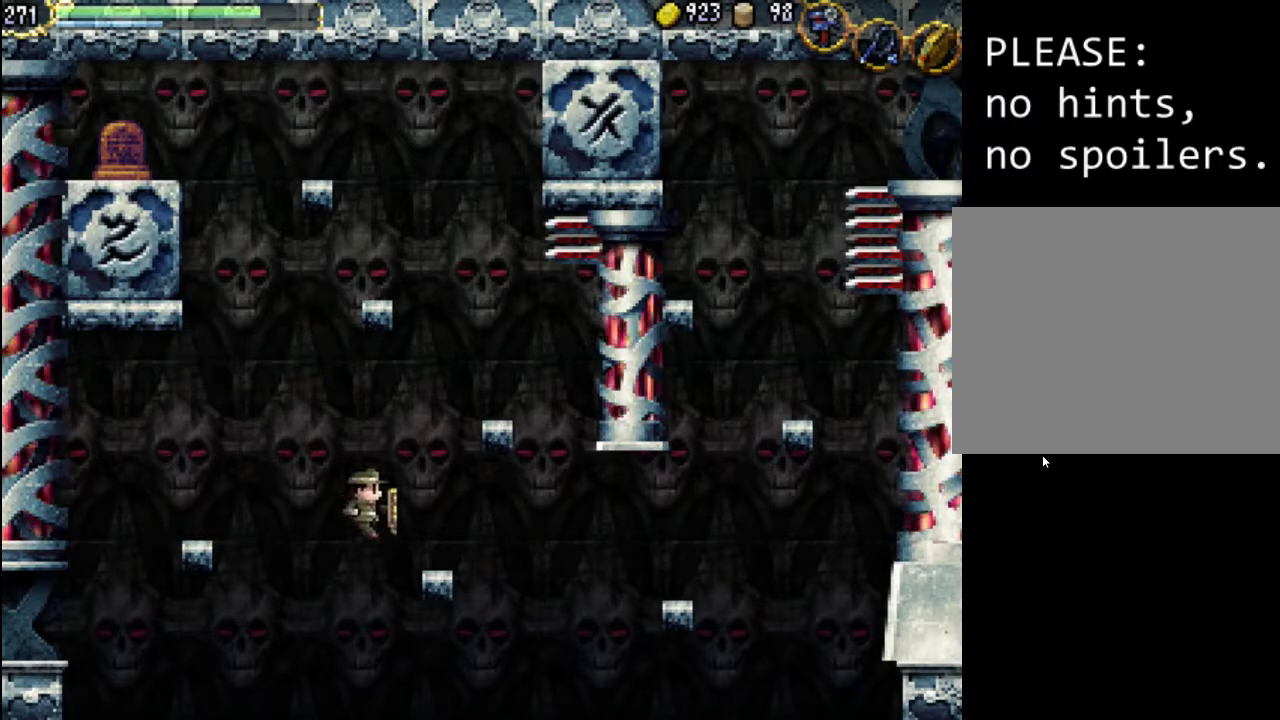
{"buttons": ["DPAD_RIGHT"], "events": [[33, "A", "down"], [333, "A", "up"], [433, "DPAD_RIGHT", "down"]]}
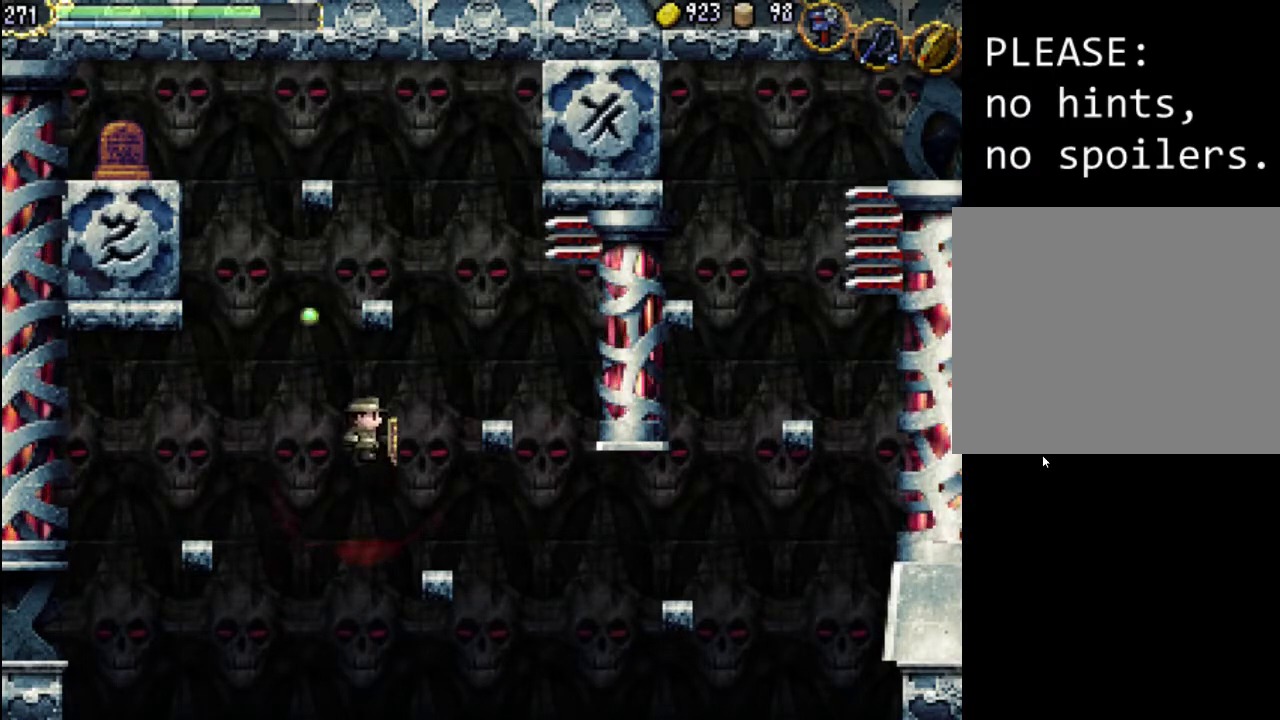
{"buttons": [], "events": [[233, "DPAD_RIGHT", "up"]]}
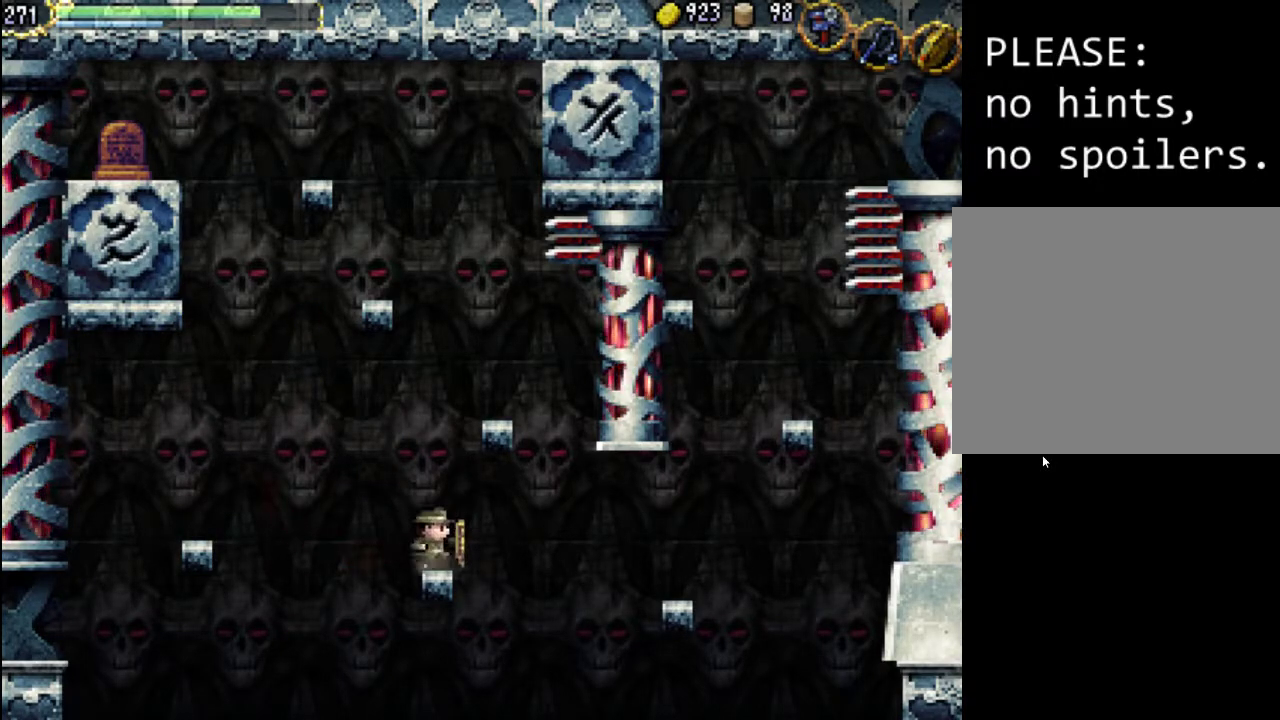
{"buttons": ["A"], "events": [[133, "A", "down"], [400, "A", "up"], [500, "A", "down"]]}
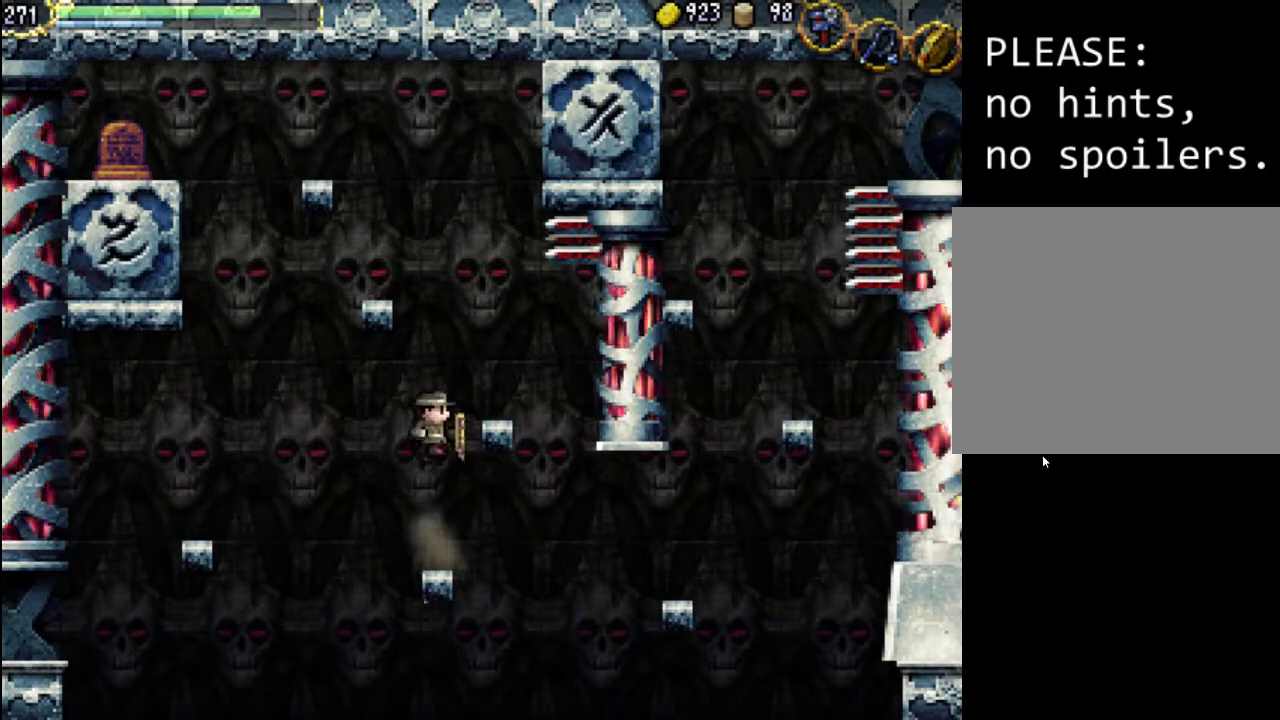
{"buttons": ["DPAD_RIGHT"], "events": [[367, "A", "up"], [400, "DPAD_RIGHT", "down"]]}
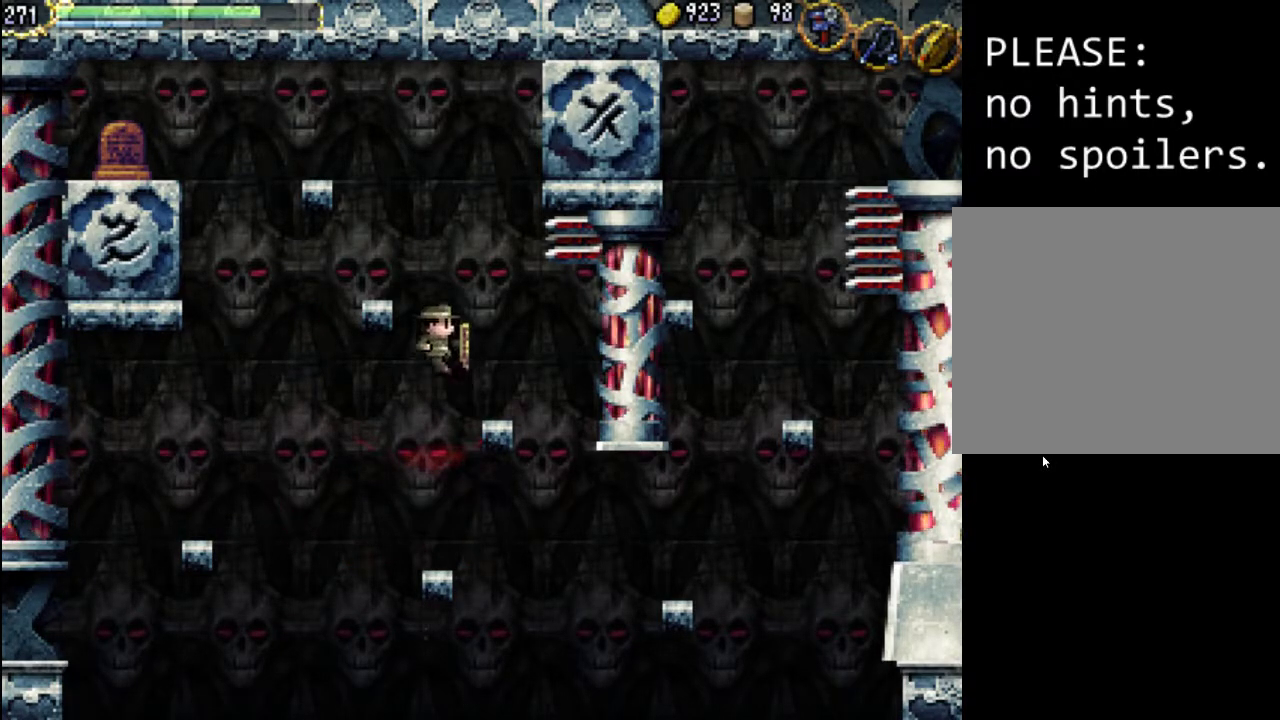
{"buttons": [], "events": [[233, "DPAD_RIGHT", "up"]]}
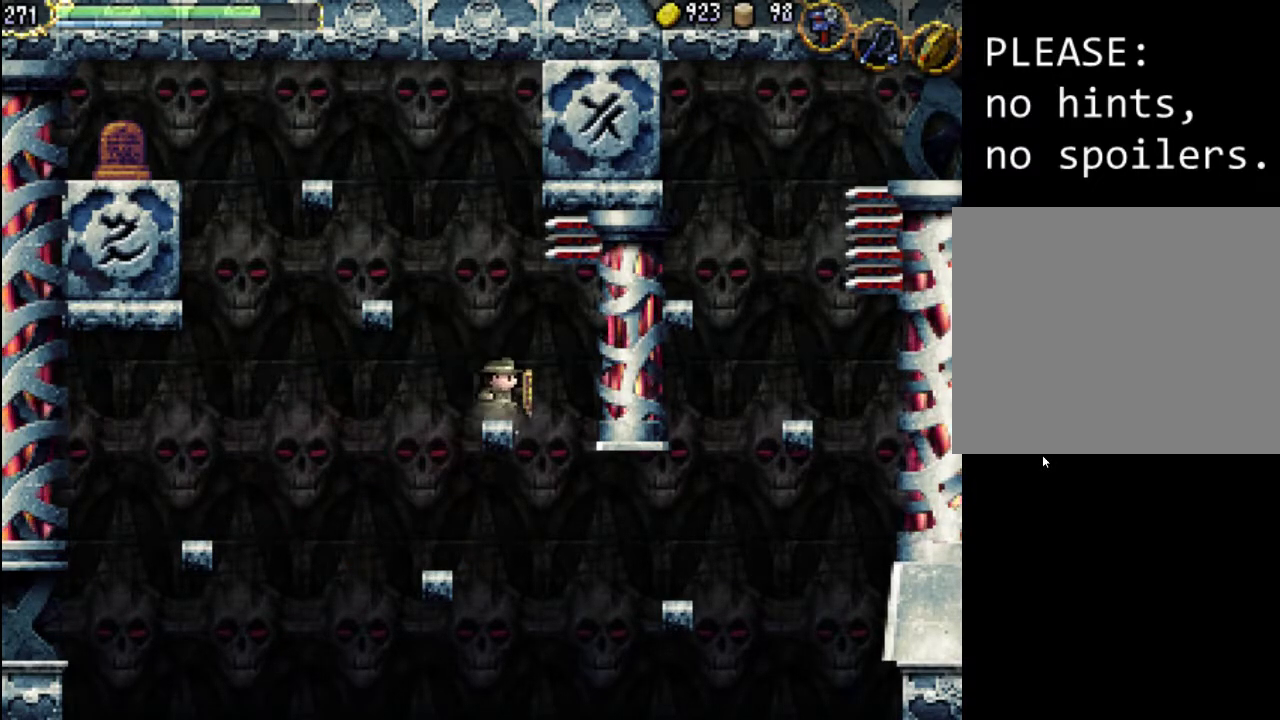
{"buttons": ["DPAD_RIGHT"], "events": [[33, "A", "down"], [167, "A", "up"], [267, "DPAD_RIGHT", "down"]]}
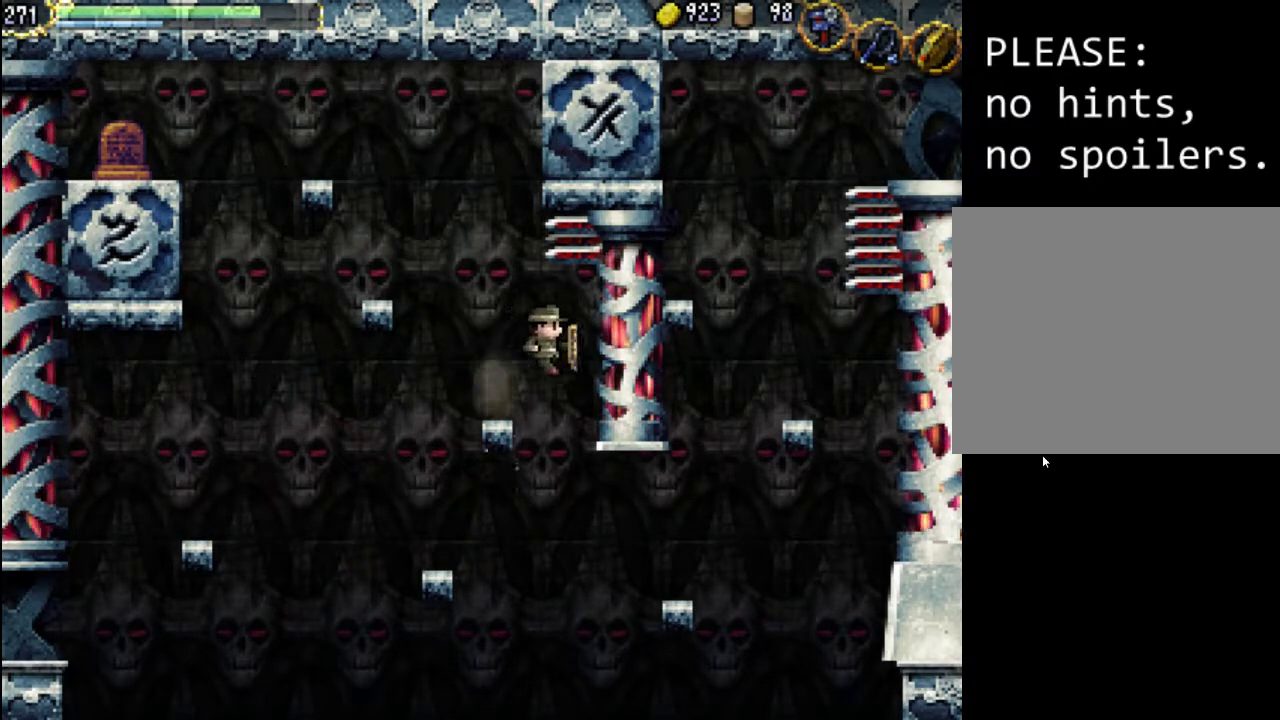
{"buttons": [], "events": [[200, "DPAD_RIGHT", "up"]]}
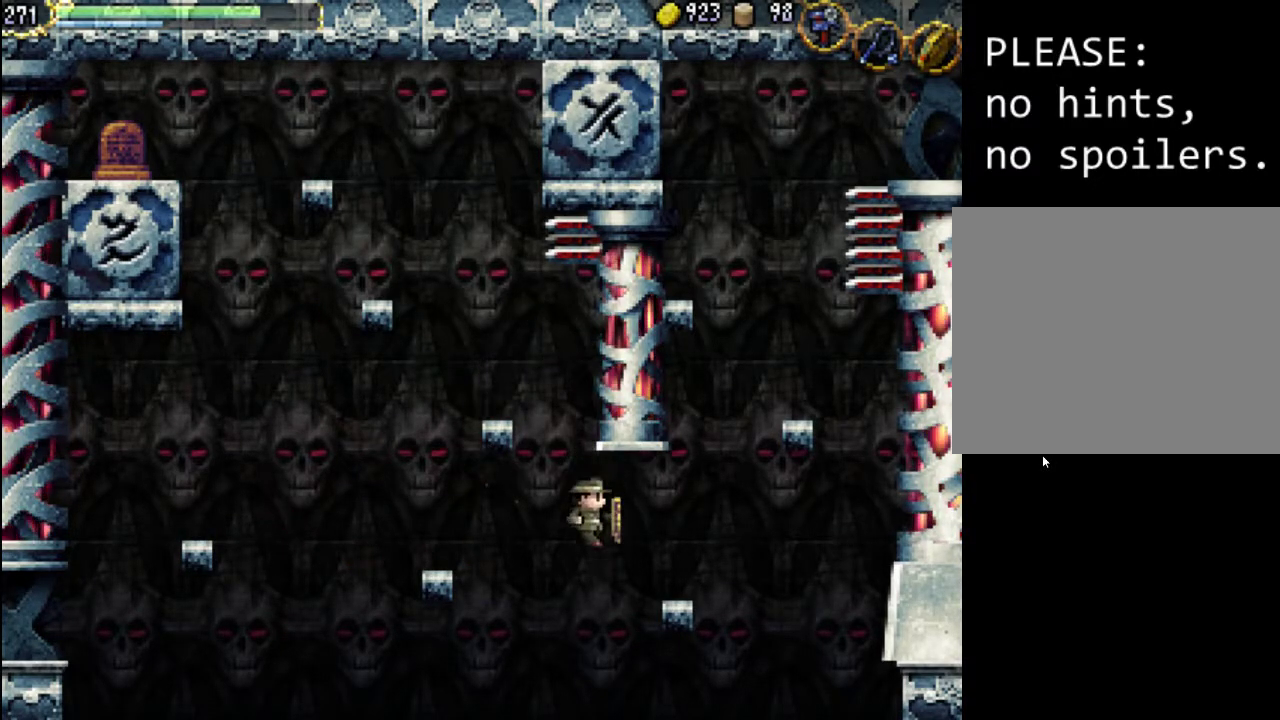
{"buttons": ["DPAD_RIGHT"], "events": [[133, "A", "down"], [267, "DPAD_RIGHT", "down"], [367, "A", "up"]]}
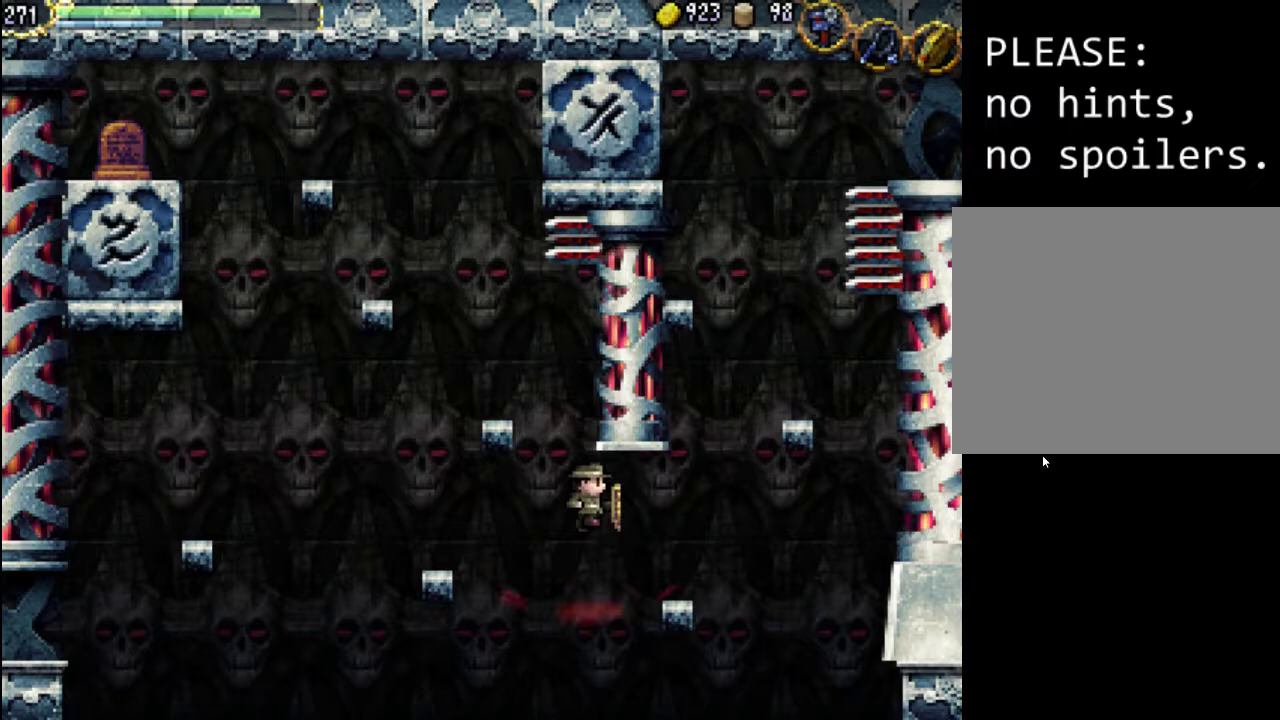
{"buttons": [], "events": [[367, "DPAD_RIGHT", "up"]]}
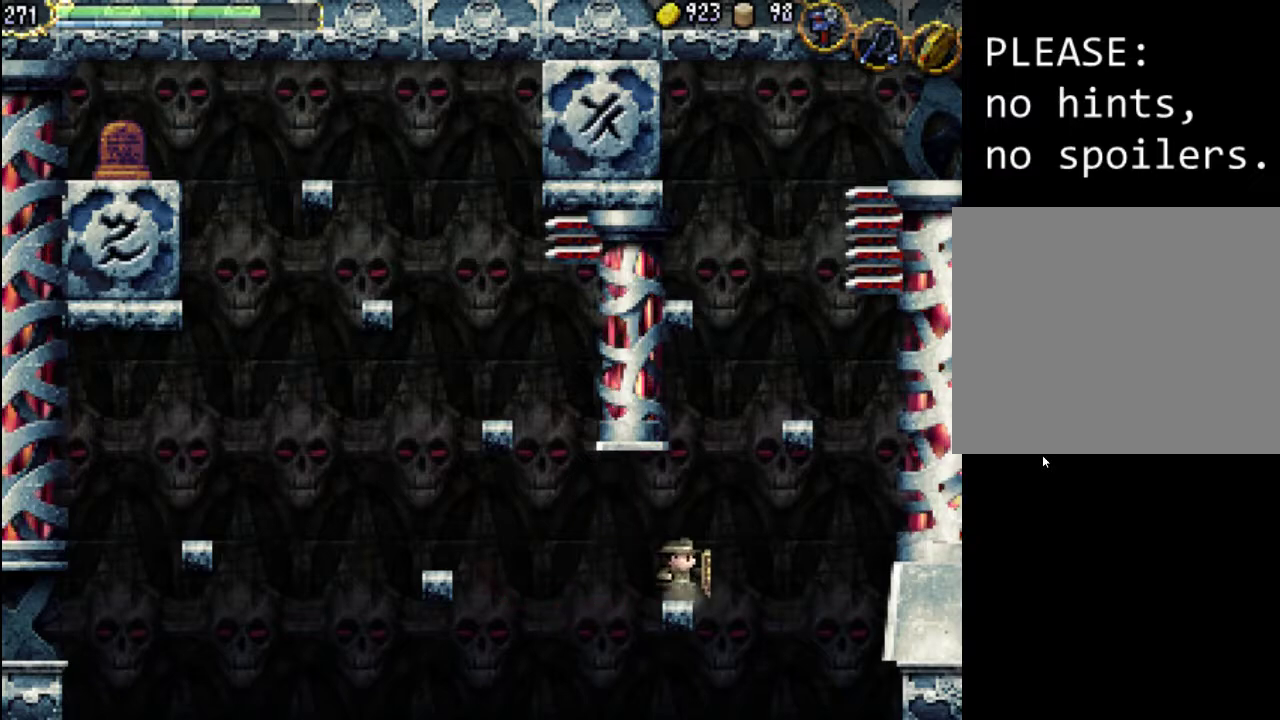
{"buttons": ["A"], "events": [[233, "A", "down"]]}
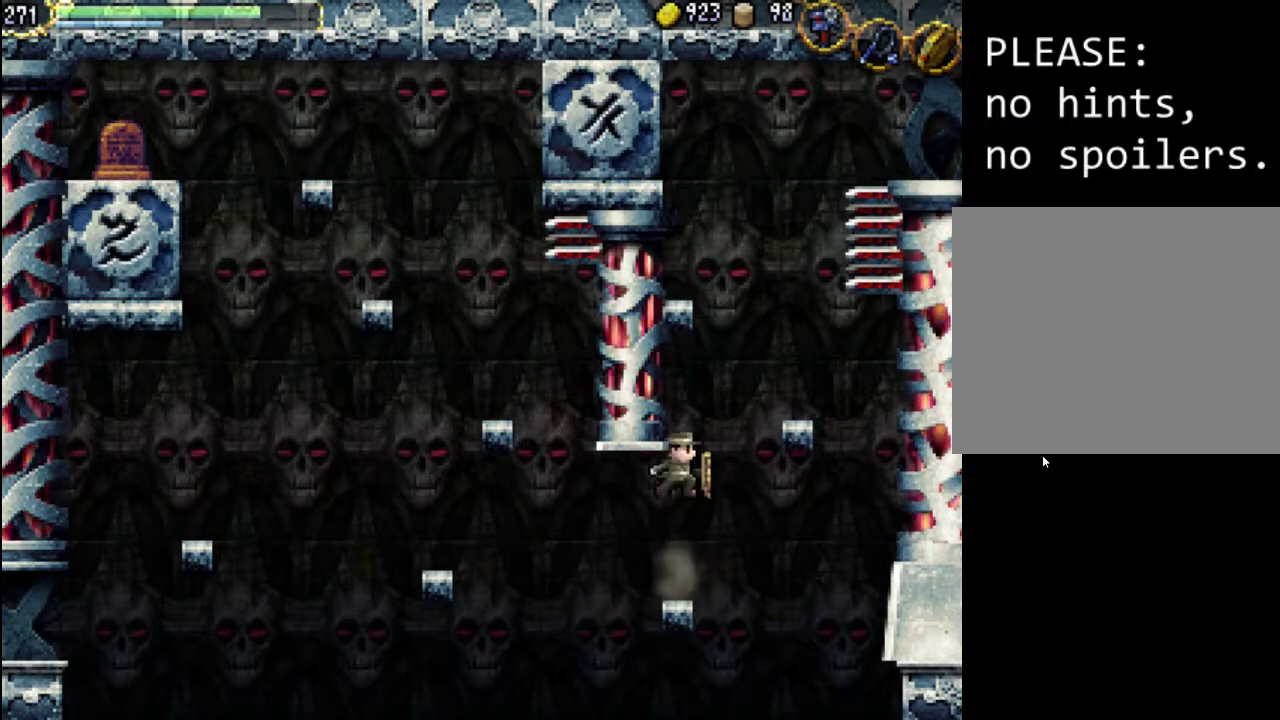
{"buttons": [], "events": [[333, "A", "up"]]}
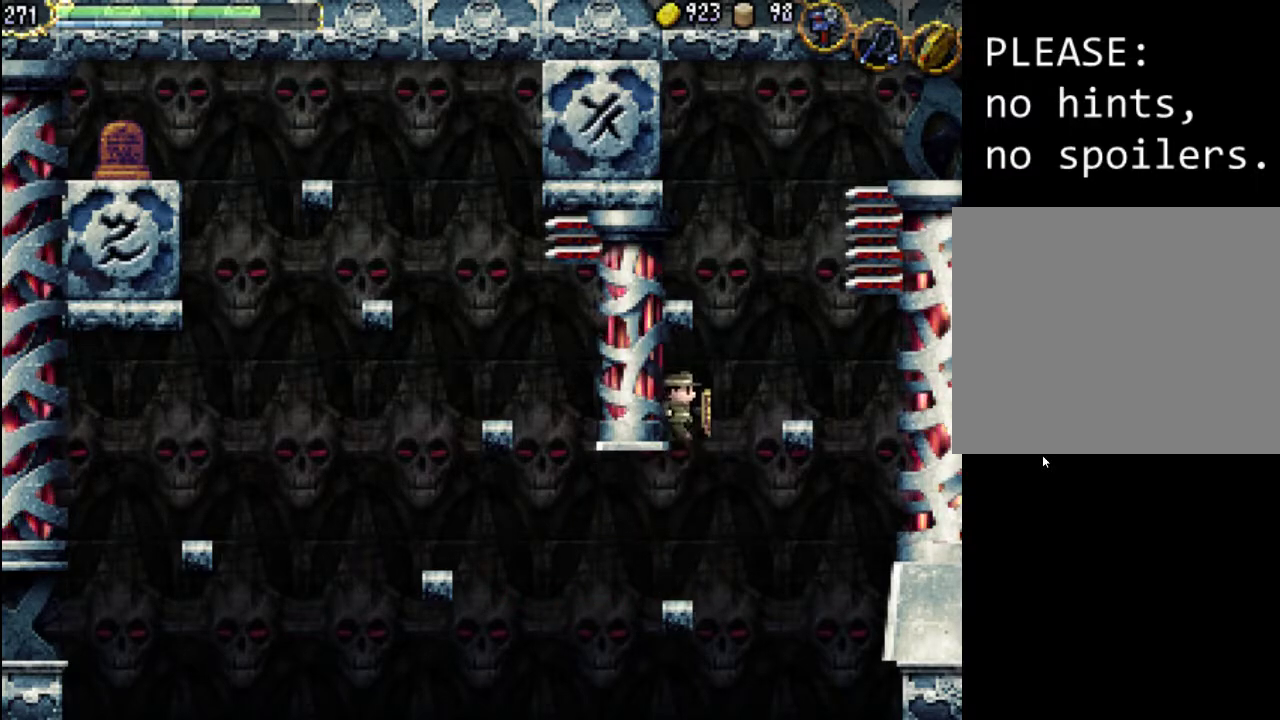
{"buttons": [], "events": []}
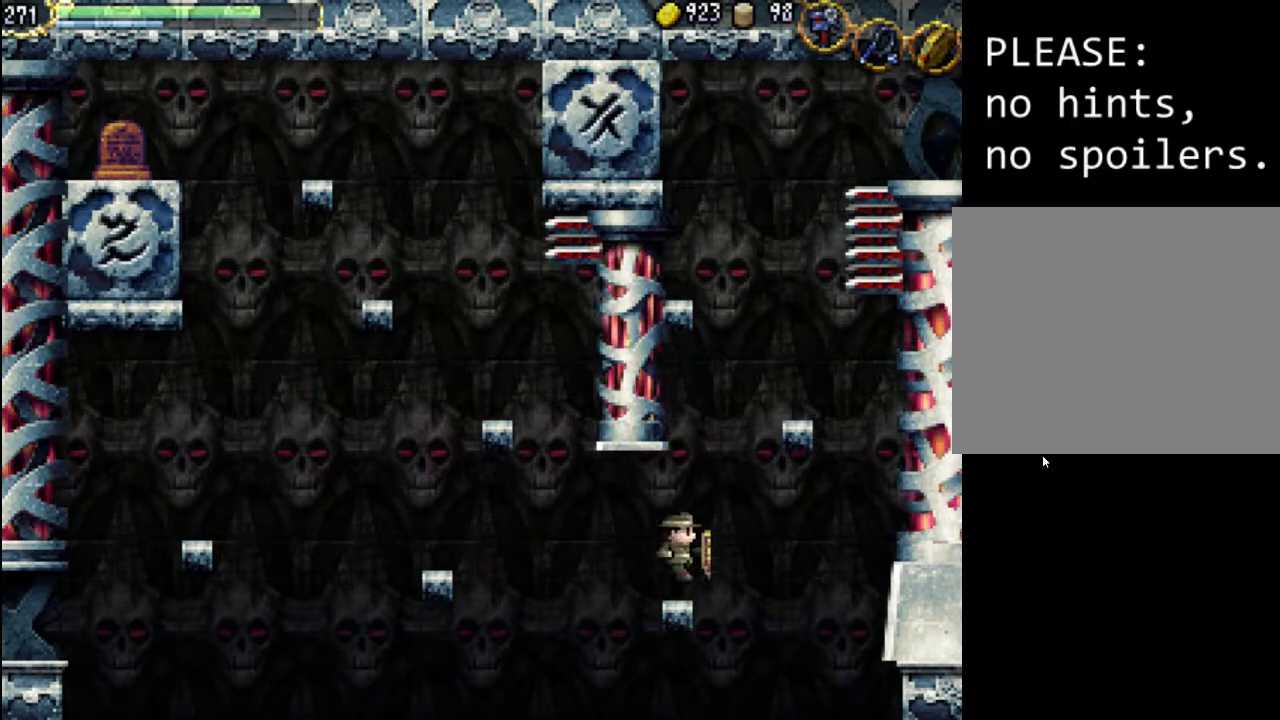
{"buttons": ["A"], "events": [[233, "A", "down"]]}
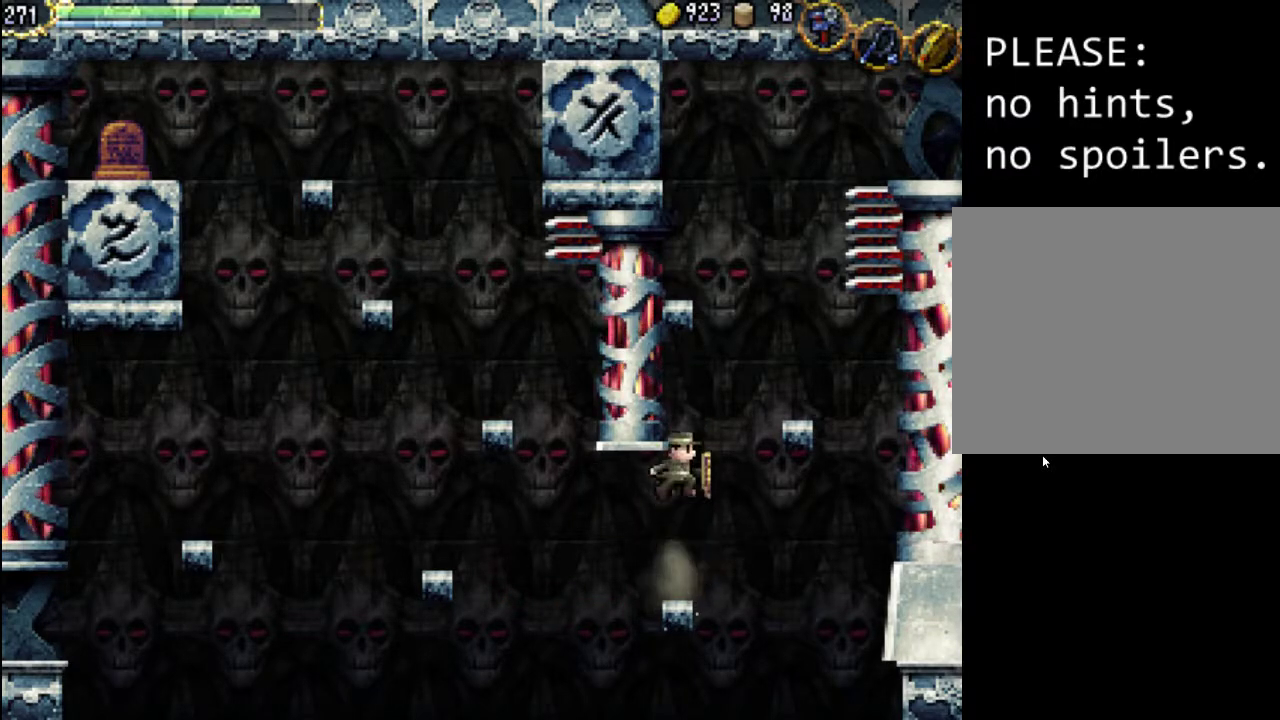
{"buttons": ["A", "DPAD_RIGHT"], "events": [[167, "A", "up"], [500, "A", "down"], [500, "DPAD_RIGHT", "down"]]}
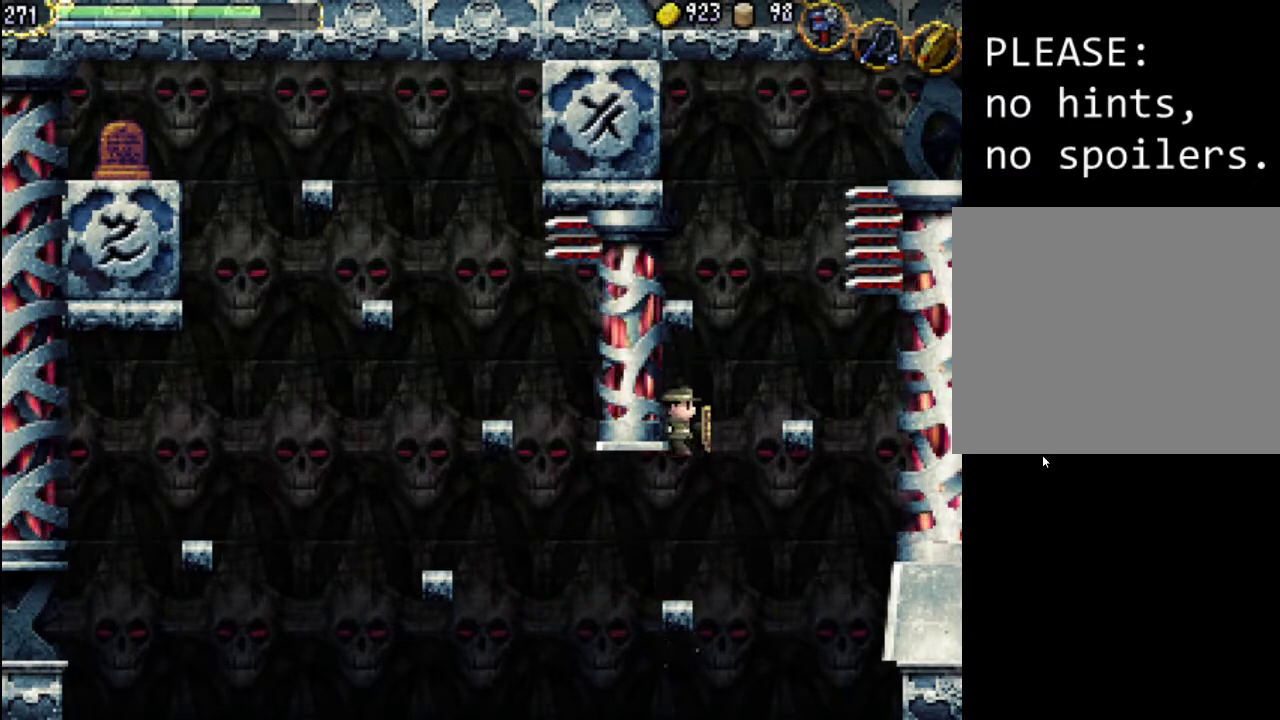
{"buttons": [], "events": [[167, "A", "up"], [233, "DPAD_RIGHT", "up"], [400, "DPAD_LEFT", "down"], [500, "DPAD_LEFT", "up"]]}